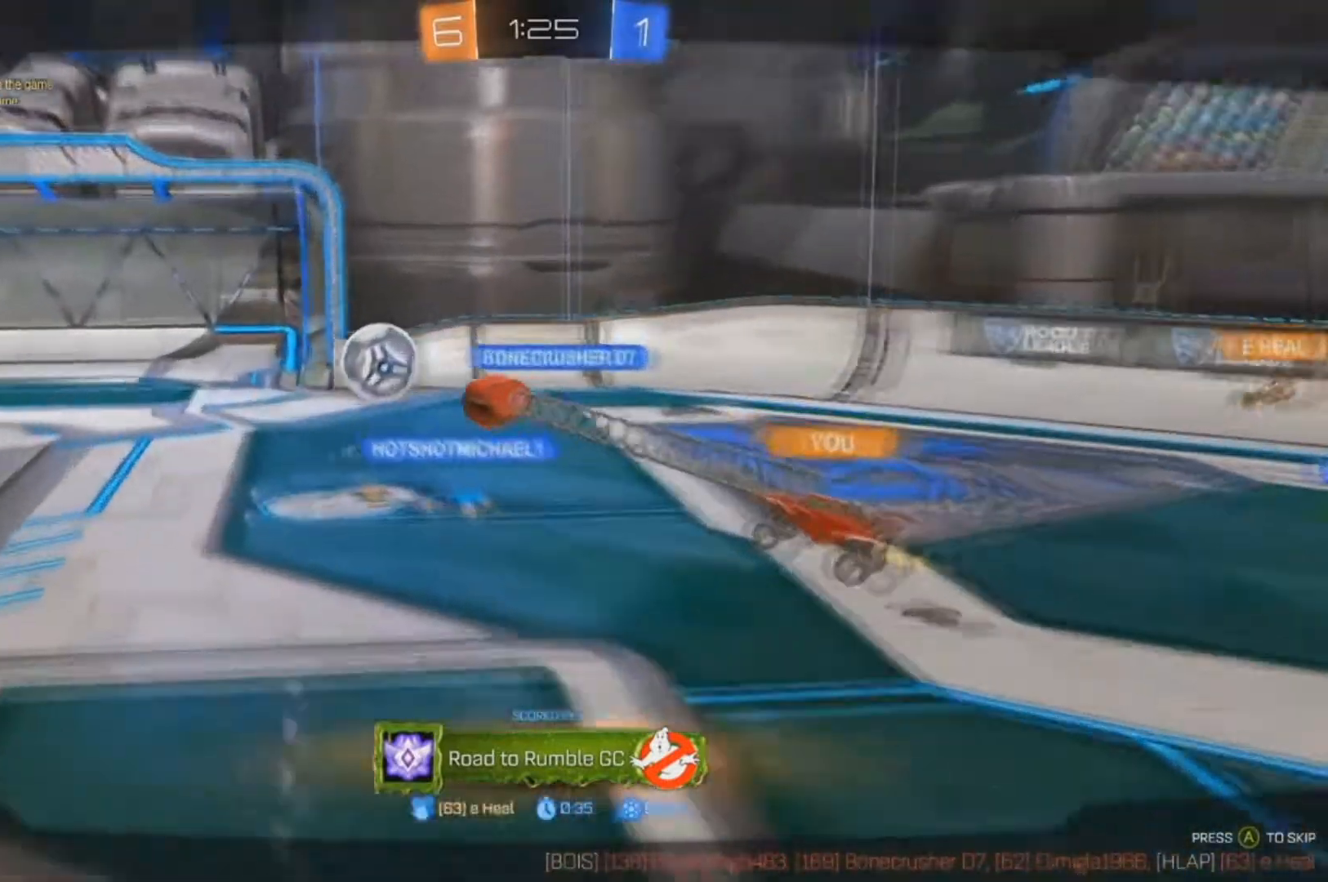
Gameplay with a controller (Xbox layout); each line is a JSON object with the inputs held at the frame after it (dt_ms = milliseconds from this image to that frame). "events" lists button and stick changes between this image and that frame as [ms after this image, input, new state], when the widget could be followed in between. Not read: SELECT.
{"dt_ms": 500, "buttons": ["A"], "left_stick": "center", "right_stick": "center", "events": [[400, "A", "down"]]}
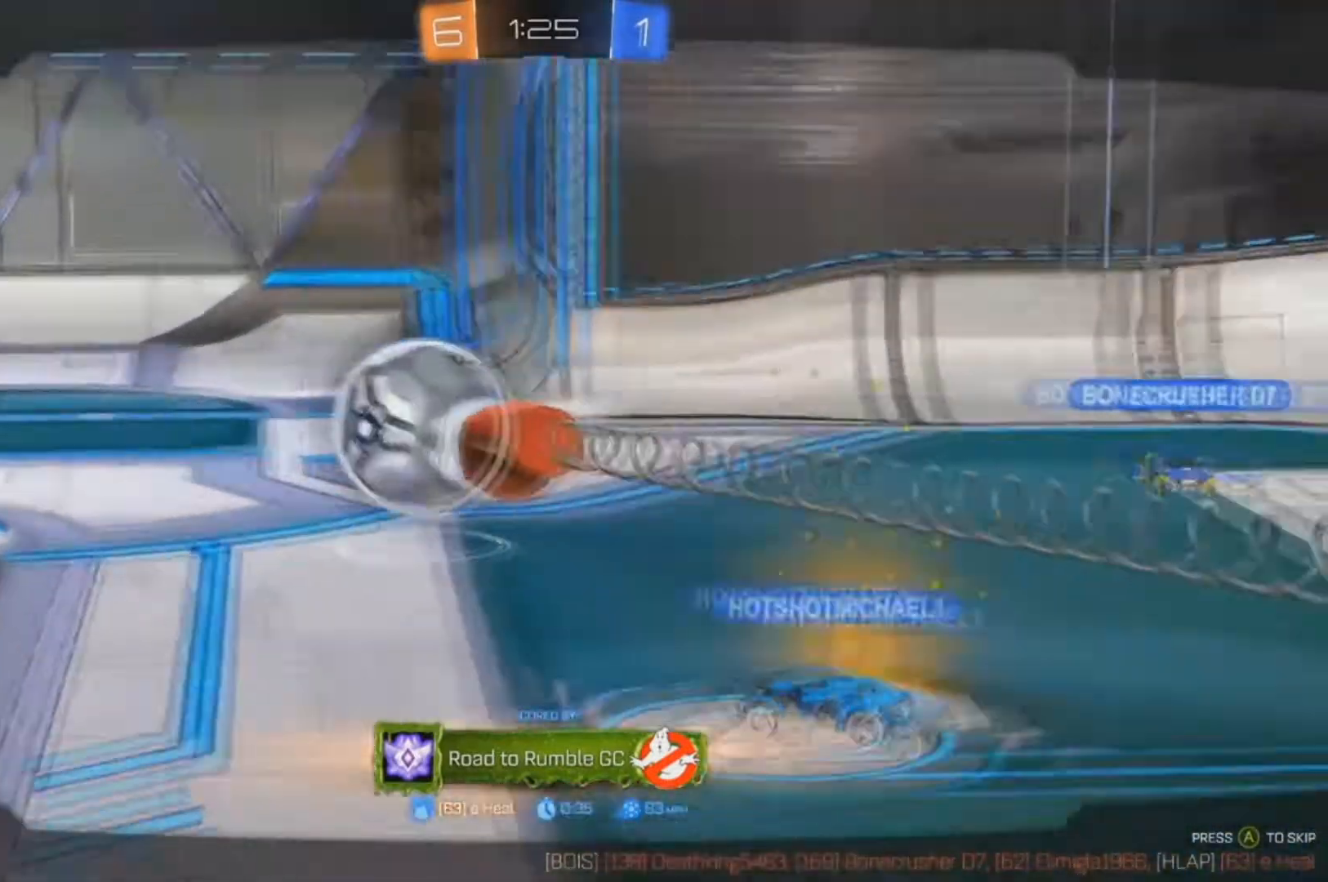
{"dt_ms": 500, "buttons": ["A"], "left_stick": "center", "right_stick": "center"}
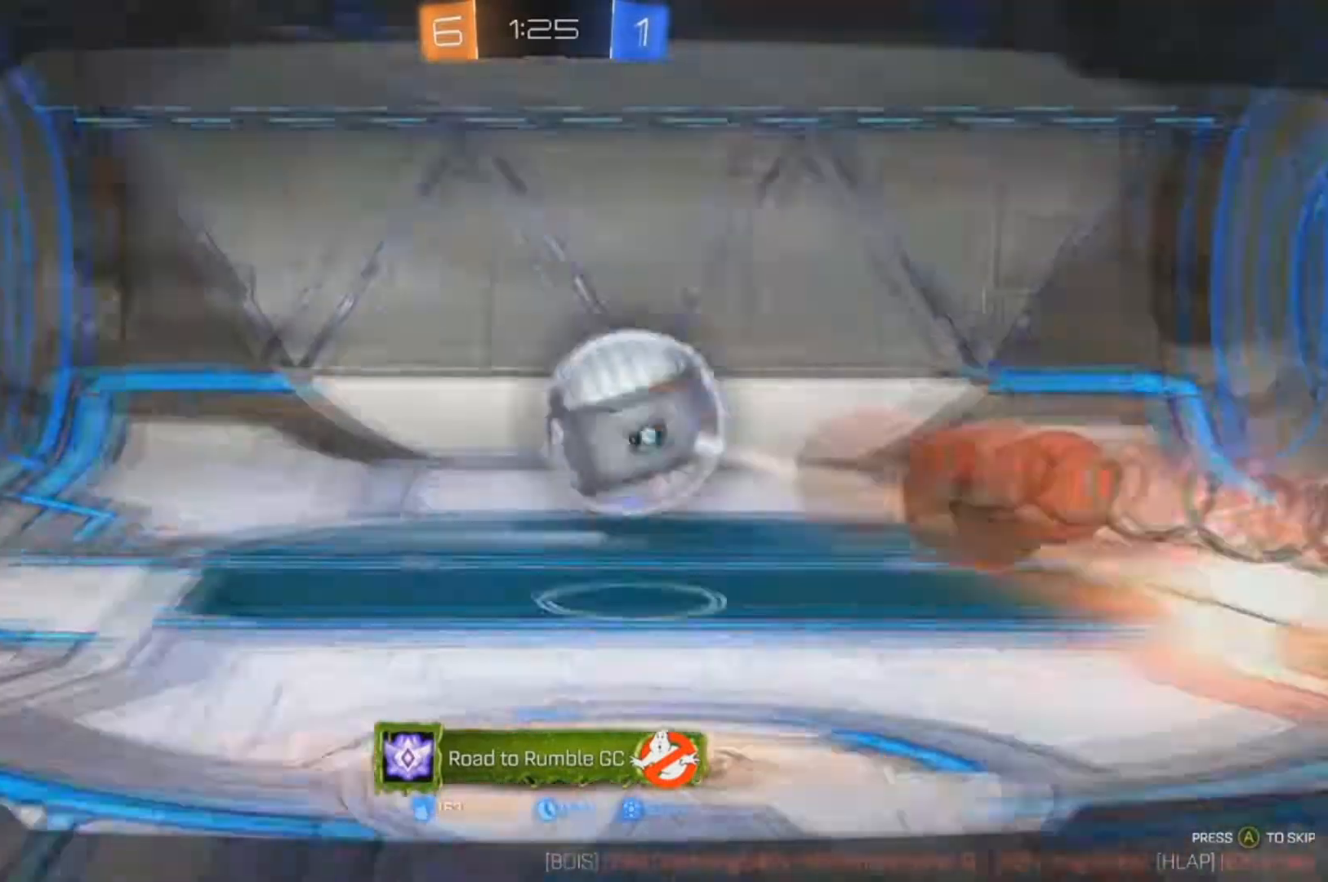
{"dt_ms": 500, "buttons": ["A"], "left_stick": "center", "right_stick": "center", "events": []}
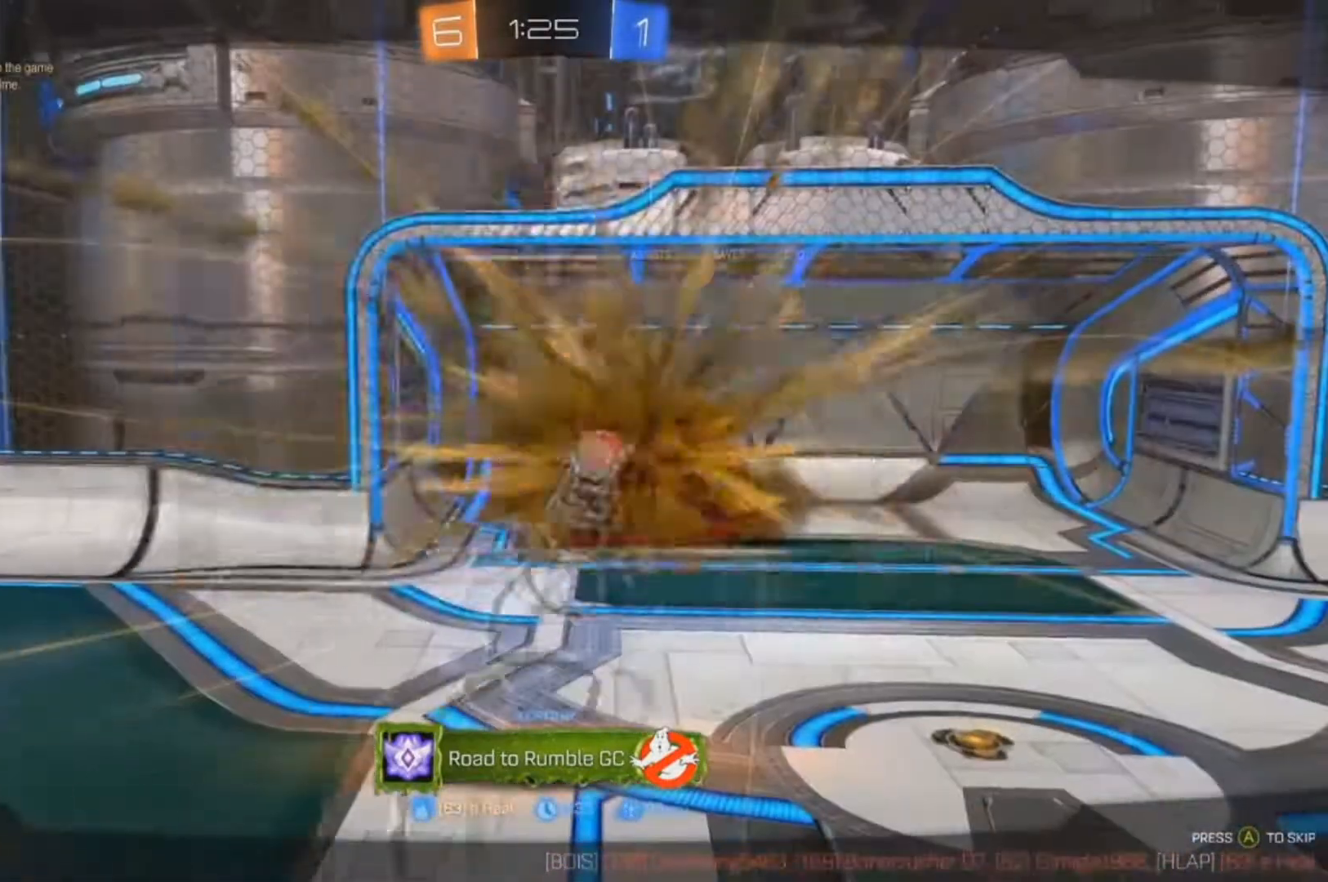
{"dt_ms": 500, "buttons": [], "left_stick": "center", "right_stick": "center", "events": [[33, "A", "up"]]}
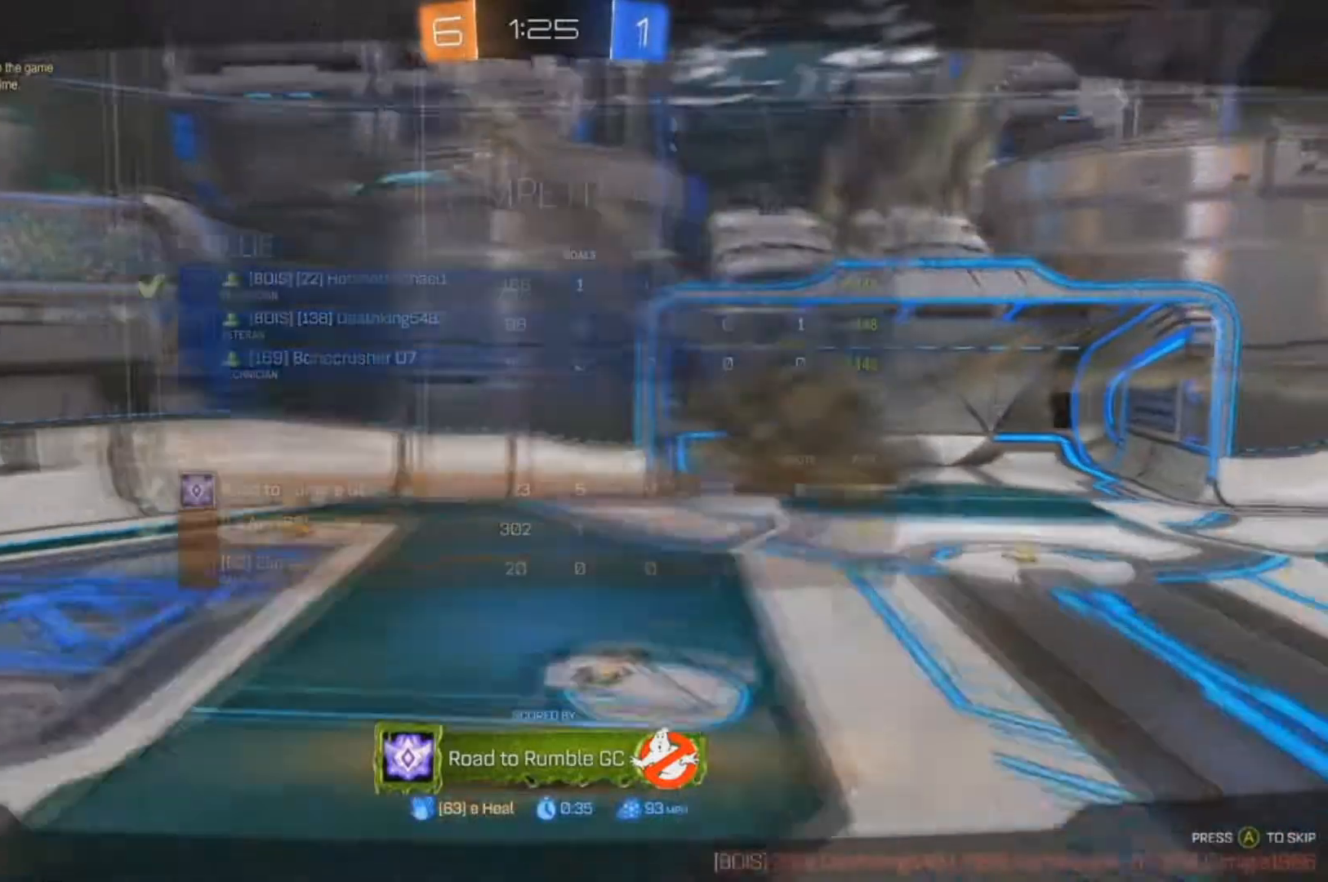
{"dt_ms": 1000, "buttons": [], "left_stick": "center", "right_stick": "center"}
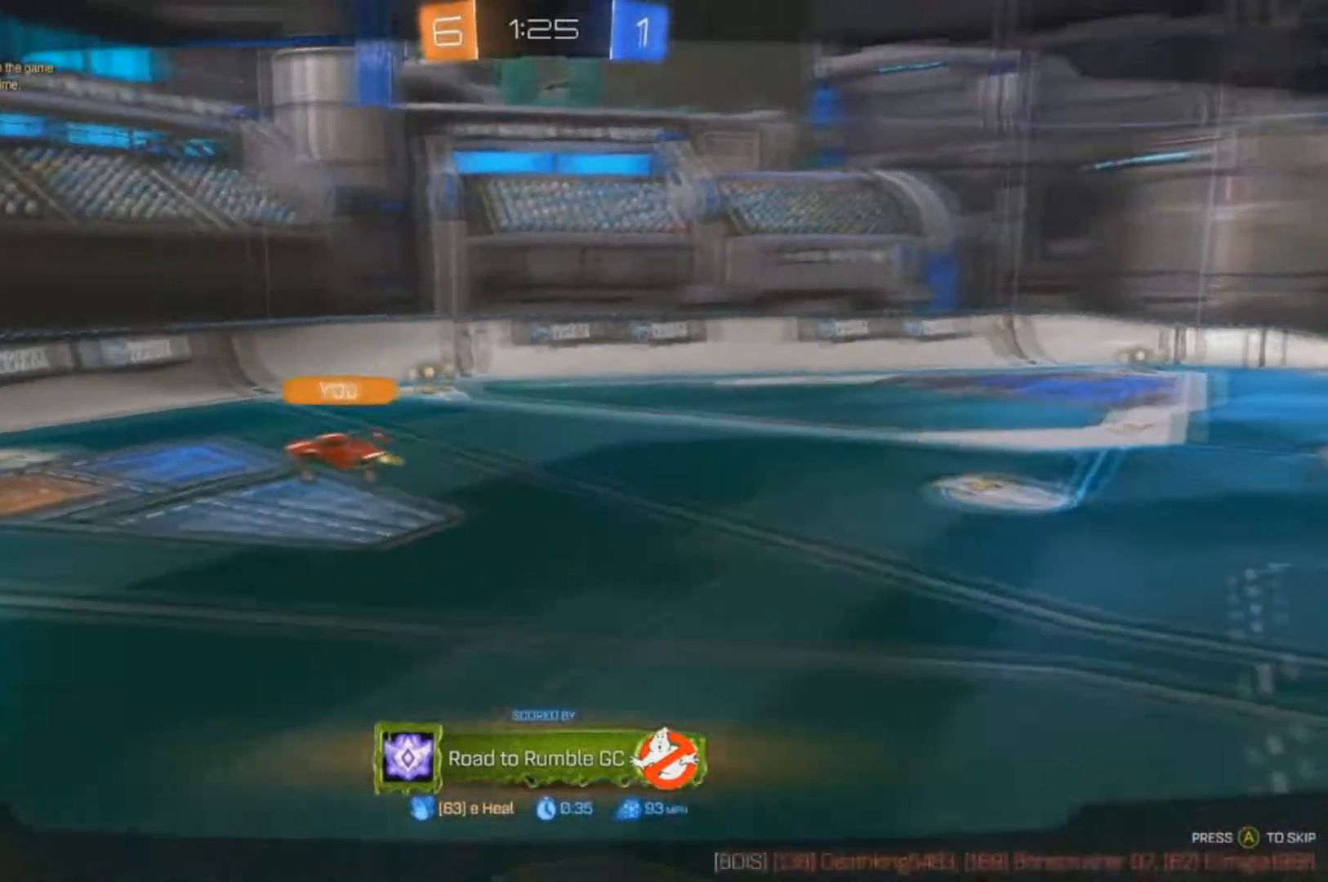
{"dt_ms": 500, "buttons": [], "left_stick": "center", "right_stick": "center", "events": []}
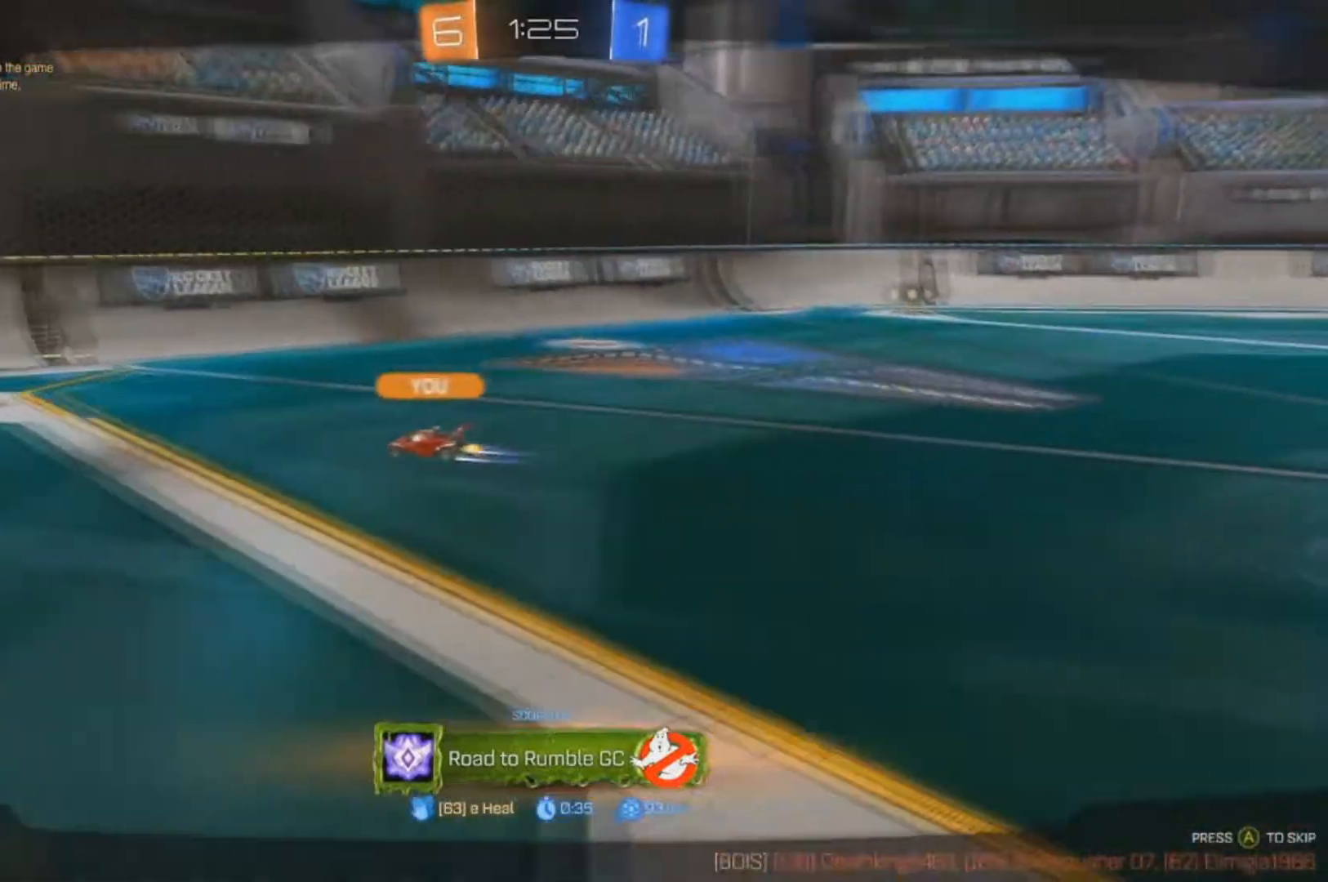
{"dt_ms": 500, "buttons": [], "left_stick": "center", "right_stick": "center", "events": []}
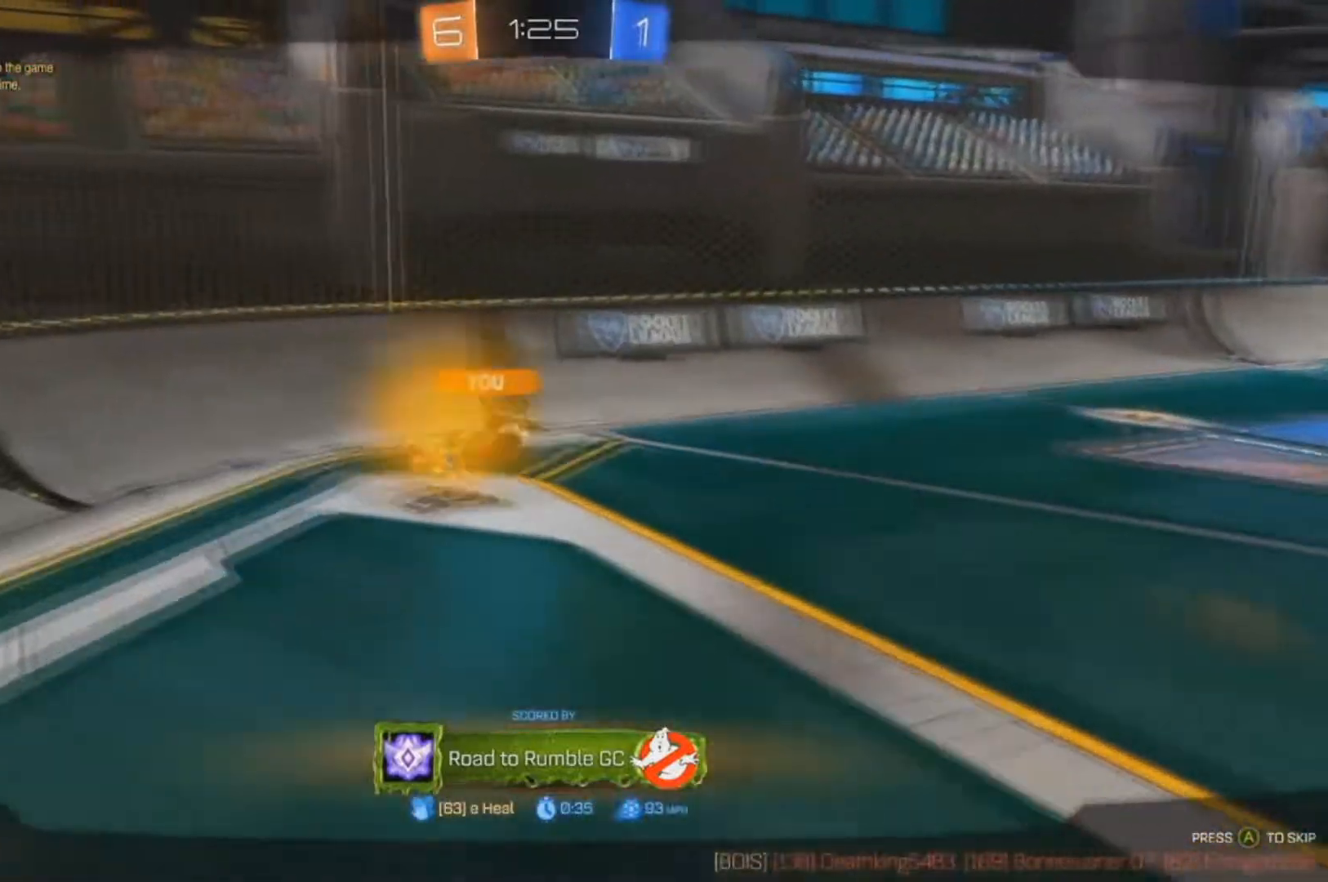
{"dt_ms": 500, "buttons": ["DPAD_RIGHT"], "left_stick": "center", "right_stick": "center", "events": [[233, "DPAD_LEFT", "down"], [333, "DPAD_LEFT", "up"], [467, "DPAD_RIGHT", "down"]]}